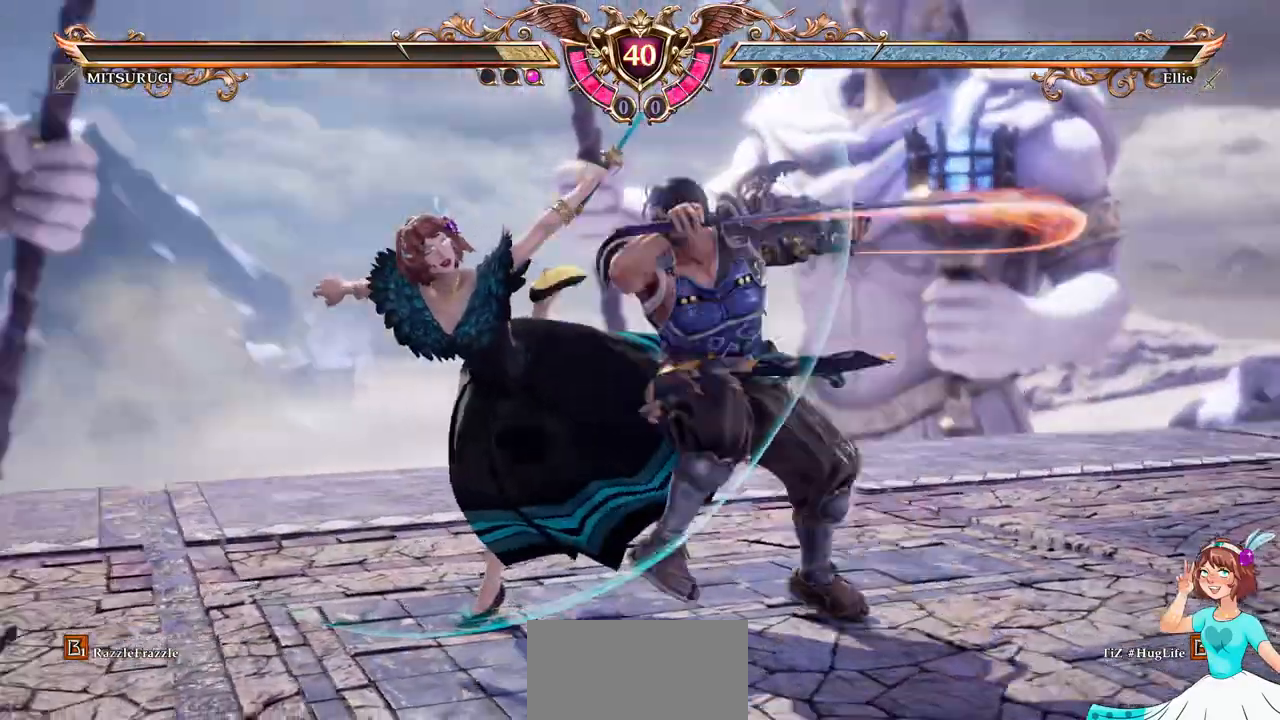
Gameplay with a controller (Xbox layout); each line is a JSON object with the inputs held at the frame after it (dt_ms = milliseconds from this image to that frame). "events" lists button and stick changes between this image and that frame as [ms after this image, input, new state], when the widget could be followed in between. Not read: L3 R3 SELECT START.
{"dt_ms": 500, "buttons": ["A"], "events": []}
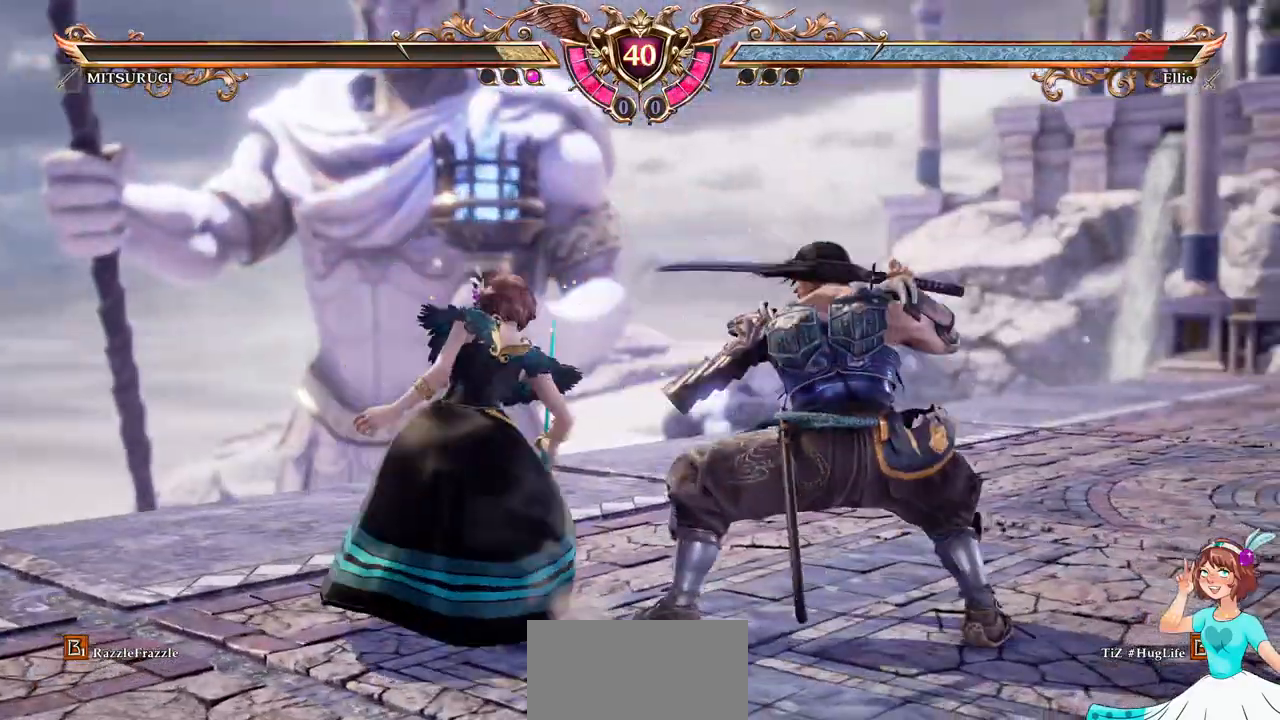
{"dt_ms": 500, "buttons": ["A"], "events": [[250, "DPAD_LEFT", "down"], [367, "DPAD_LEFT", "up"]]}
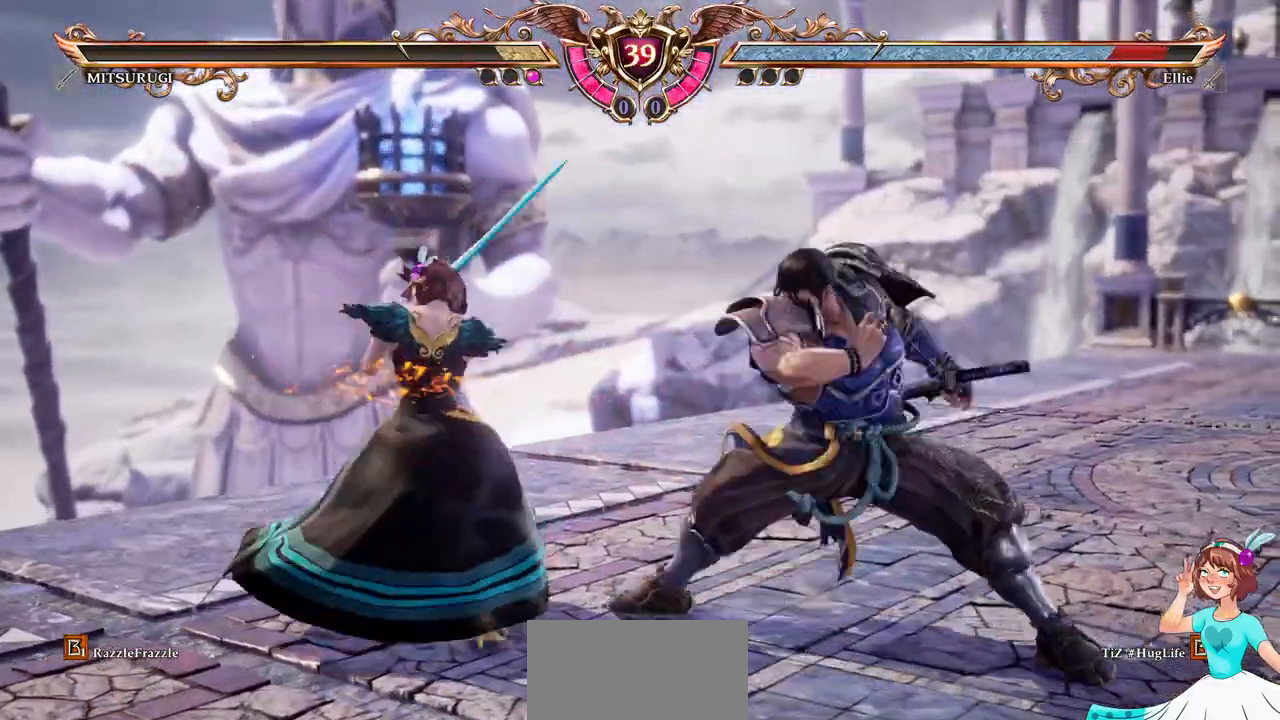
{"dt_ms": 500, "buttons": ["DPAD_DOWN"], "events": [[133, "DPAD_LEFT", "down"], [200, "DPAD_LEFT", "up"], [433, "DPAD_DOWN", "down"], [467, "A", "up"]]}
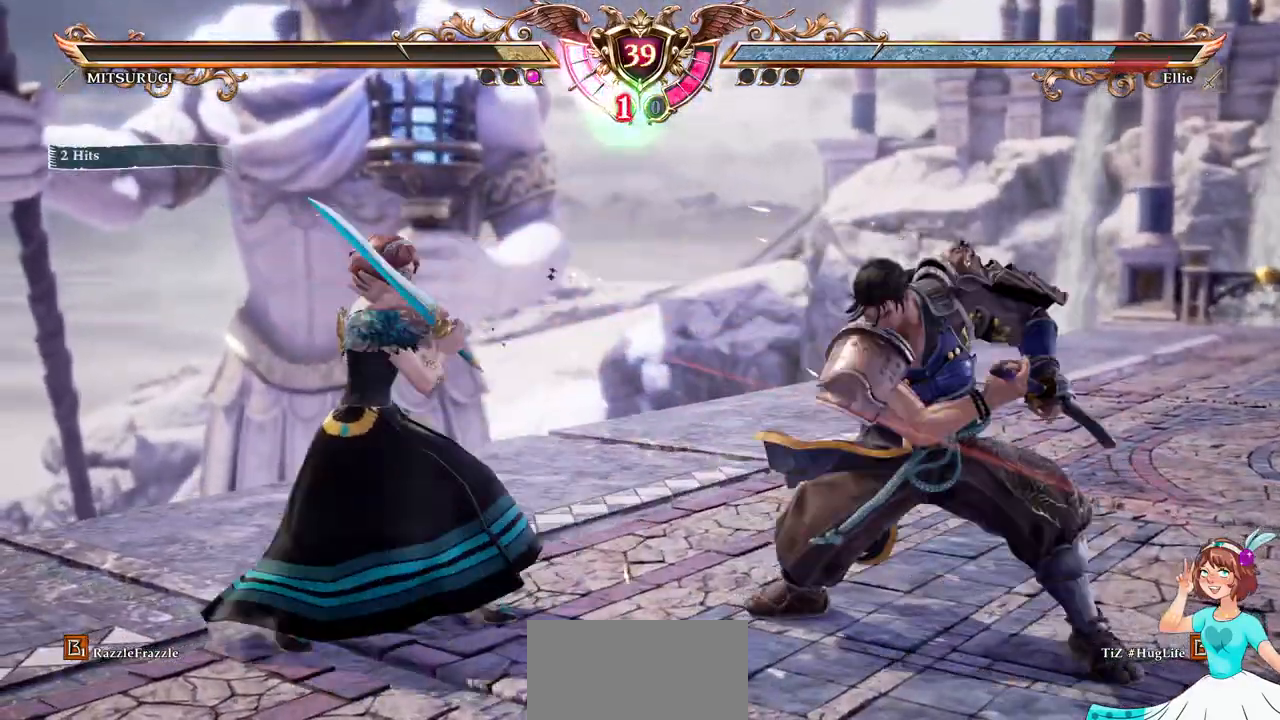
{"dt_ms": 1000, "buttons": []}
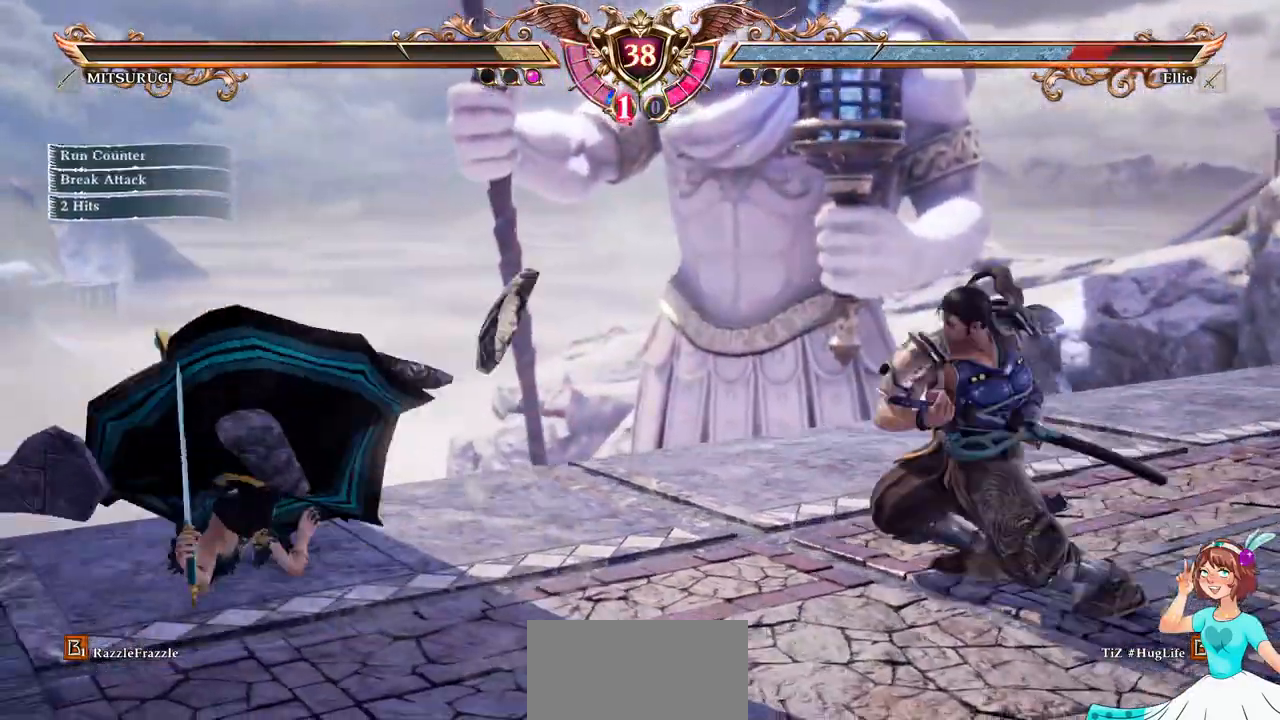
{"dt_ms": 500, "buttons": ["DPAD_DOWN"], "events": [[183, "DPAD_DOWN", "down"]]}
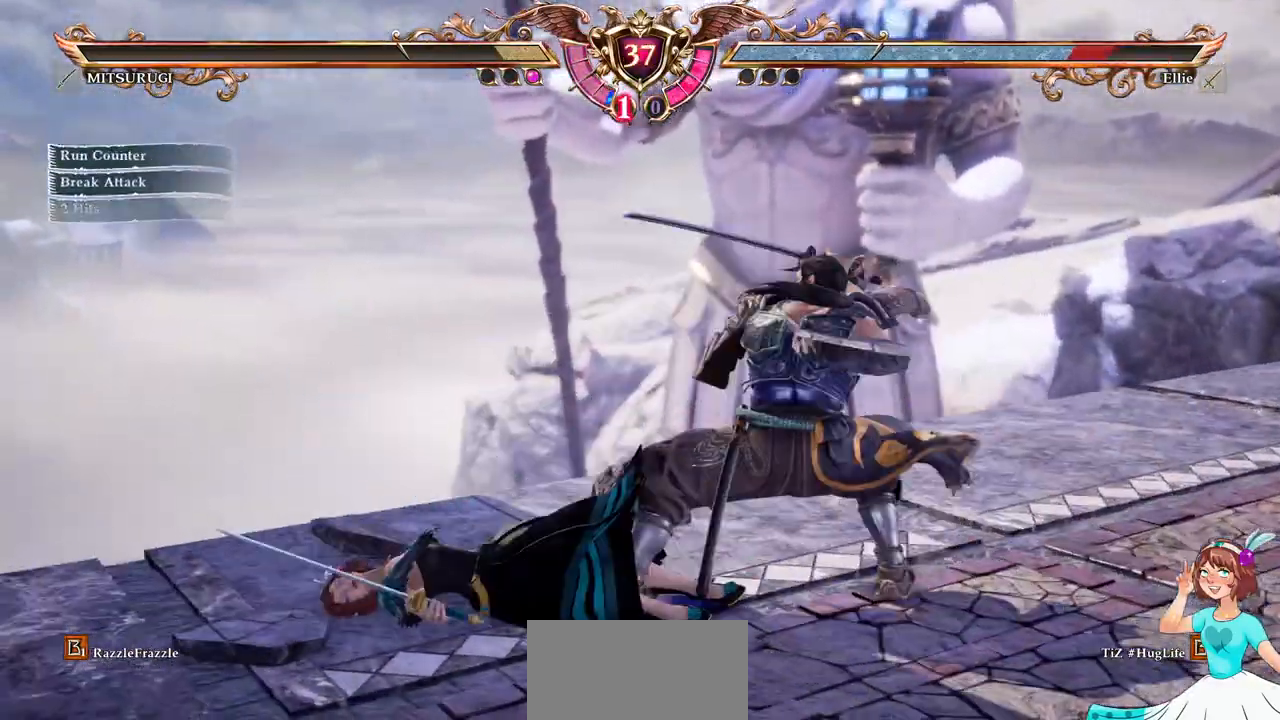
{"dt_ms": 500, "buttons": [], "events": [[50, "DPAD_DOWN", "up"]]}
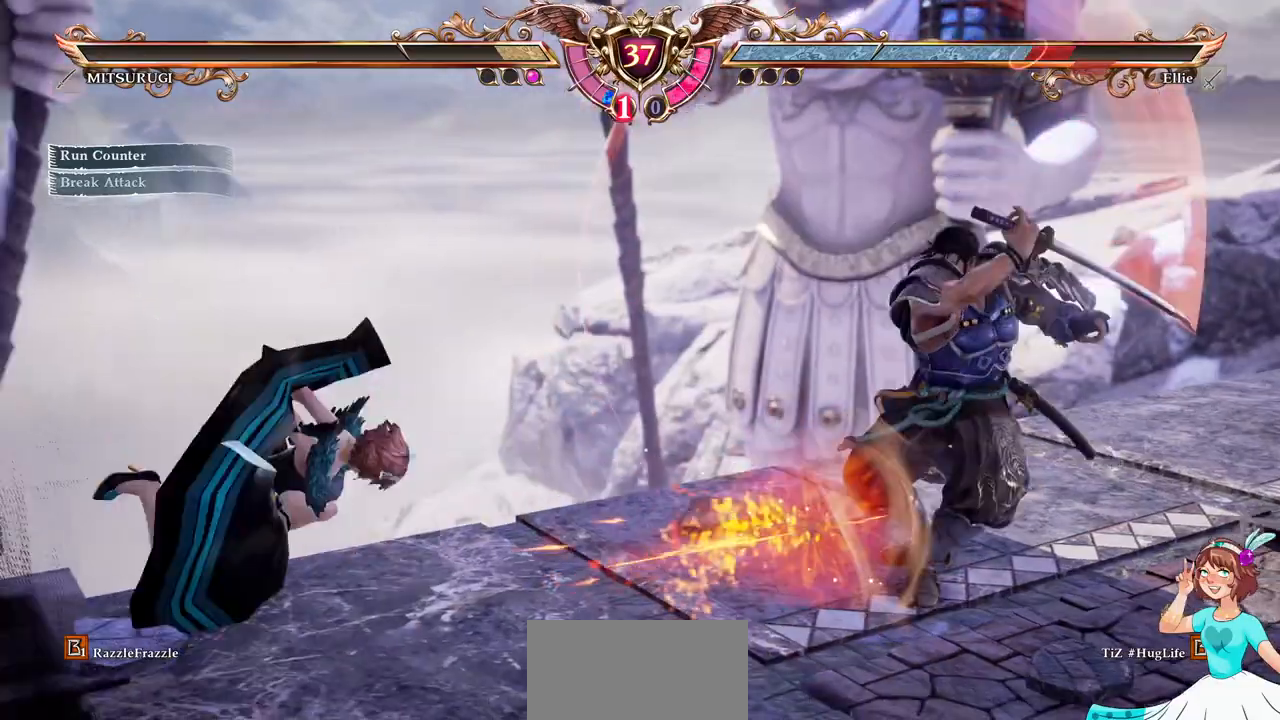
{"dt_ms": 500, "buttons": [], "events": [[100, "DPAD_DOWN", "down"], [217, "DPAD_DOWN", "up"], [267, "DPAD_DOWN", "down"], [433, "DPAD_DOWN", "up"]]}
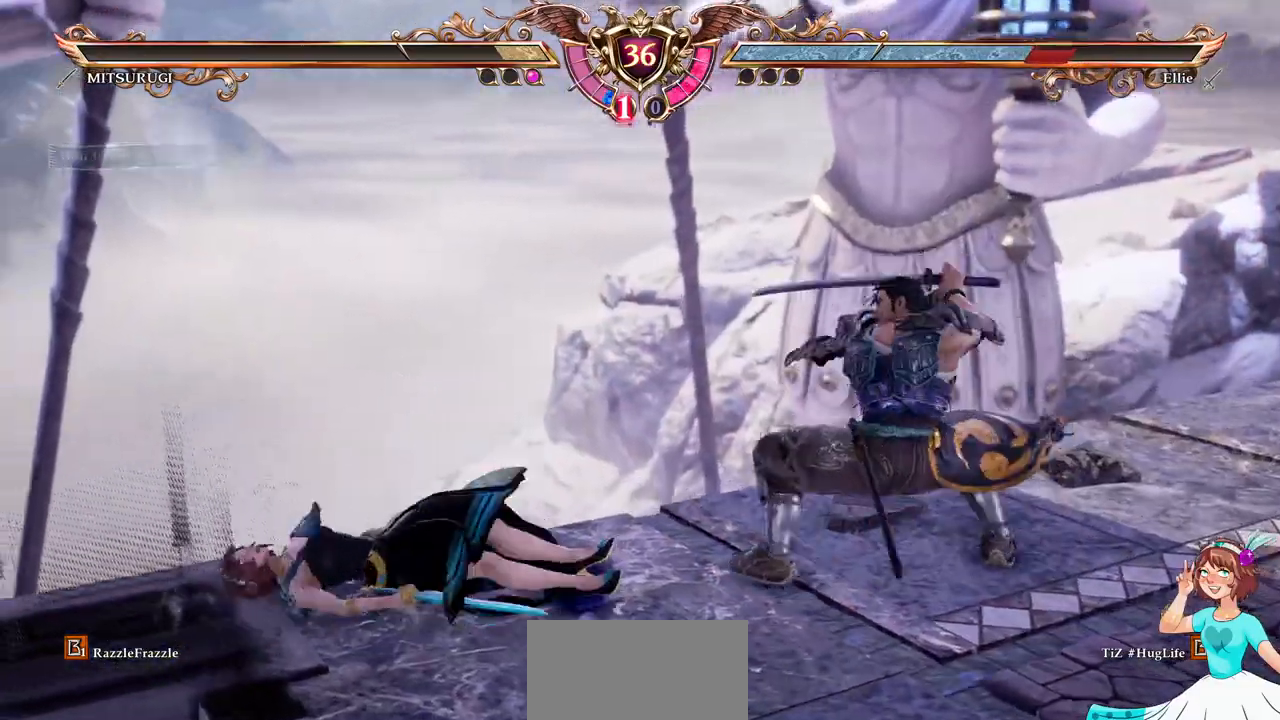
{"dt_ms": 500, "buttons": [], "events": [[233, "DPAD_DOWN", "down"], [400, "DPAD_DOWN", "up"]]}
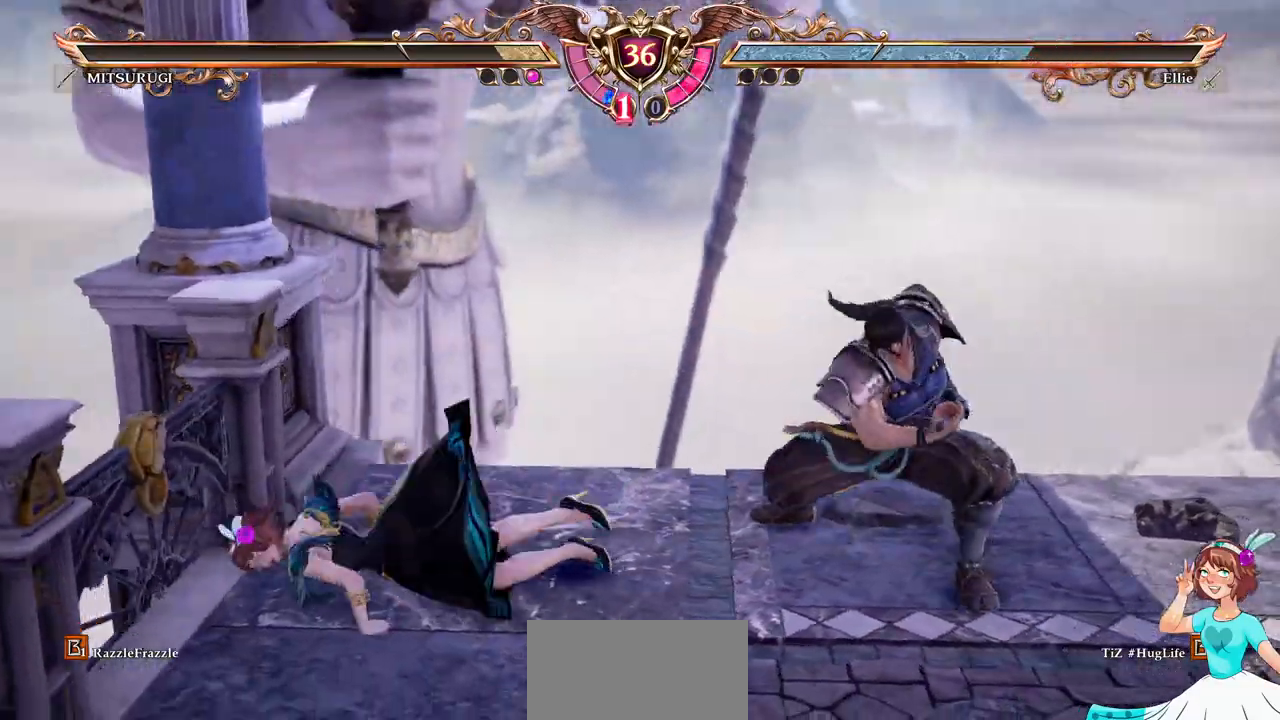
{"dt_ms": 500, "buttons": [], "events": [[33, "A", "down"], [133, "A", "up"], [217, "X", "down"], [467, "X", "up"]]}
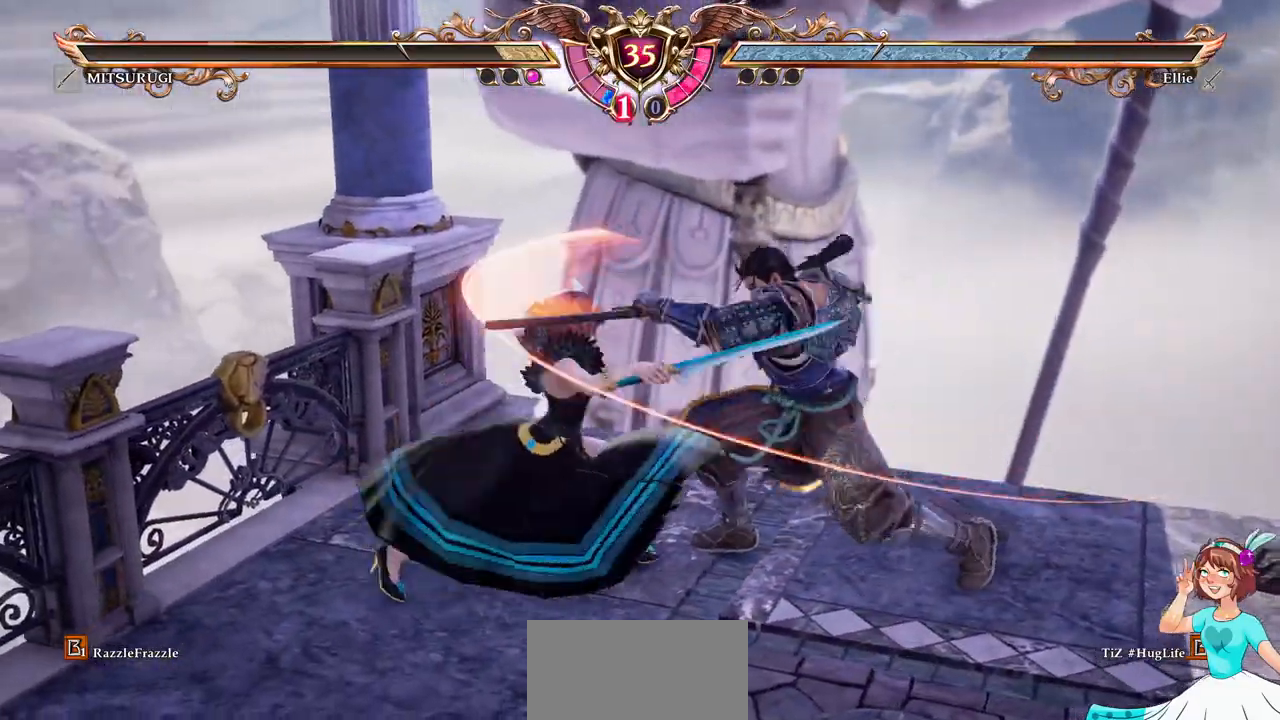
{"dt_ms": 500, "buttons": [], "events": [[17, "X", "down"], [100, "X", "up"]]}